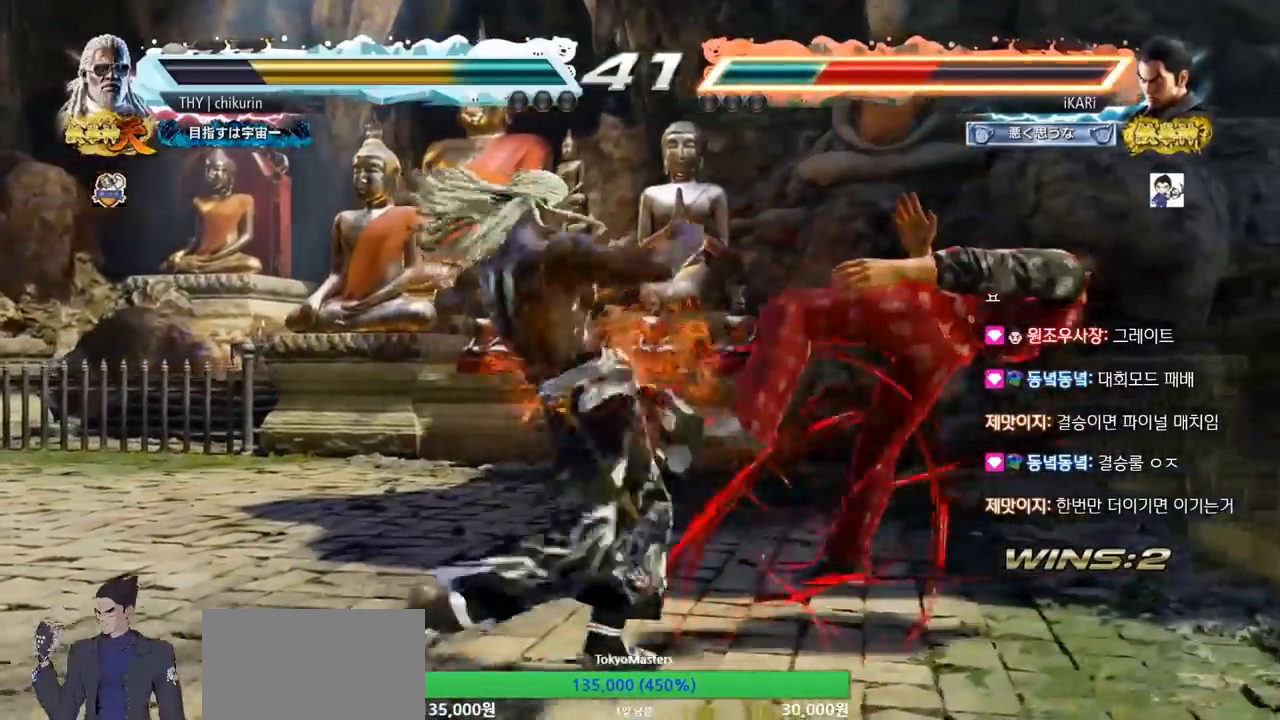
Gameplay with a controller (arcade stick); each line is a JSON object with the inputs held at the frame after it. "events" lists button and stick changes between this image and that frame as [ms after this image, input, new state], when the widget could be followed in between. Not read: L3 R3.
{"buttons": ["TRIANGLE"], "left_stick": "center", "events": [[50, "TRIANGLE", "down"], [150, "SQUARE", "down"], [184, "TRIANGLE", "up"], [217, "SQUARE", "up"], [234, "TRIANGLE", "down"], [300, "SQUARE", "down"], [334, "TRIANGLE", "up"], [367, "SQUARE", "up"], [384, "TRIANGLE", "down"], [417, "SQUARE", "down"], [484, "SQUARE", "up"]]}
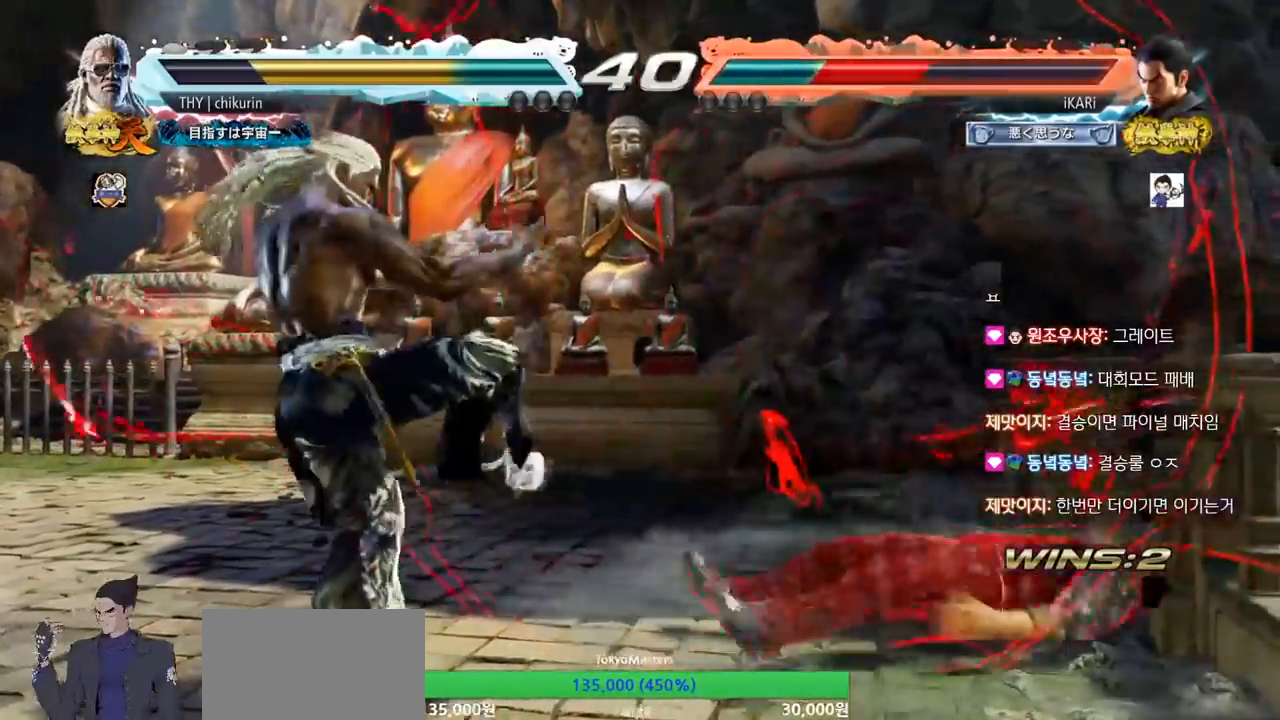
{"buttons": [], "left_stick": "center", "events": [[33, "SQUARE", "down"], [116, "SQUARE", "up"], [166, "TRIANGLE", "up"], [383, "left_stick", "up"], [450, "left_stick", "center"]]}
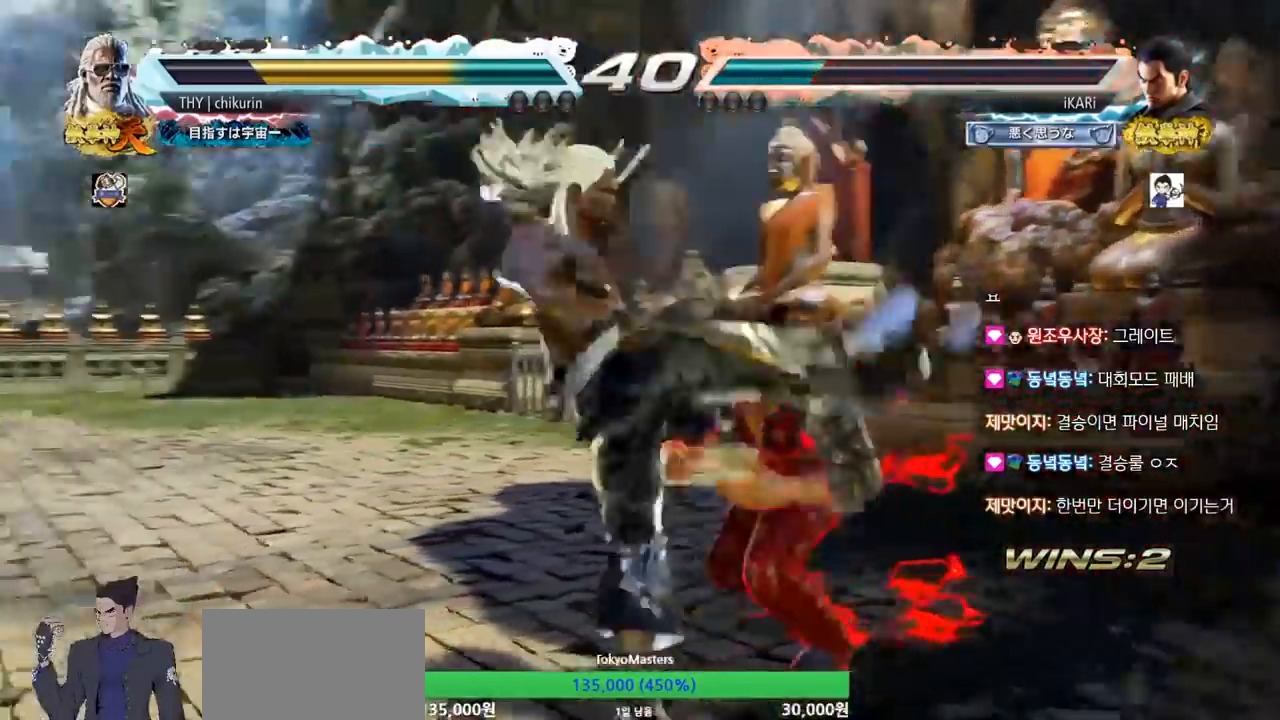
{"buttons": [], "left_stick": "up", "events": [[83, "left_stick", "right"], [300, "left_stick", "center"], [484, "left_stick", "up"]]}
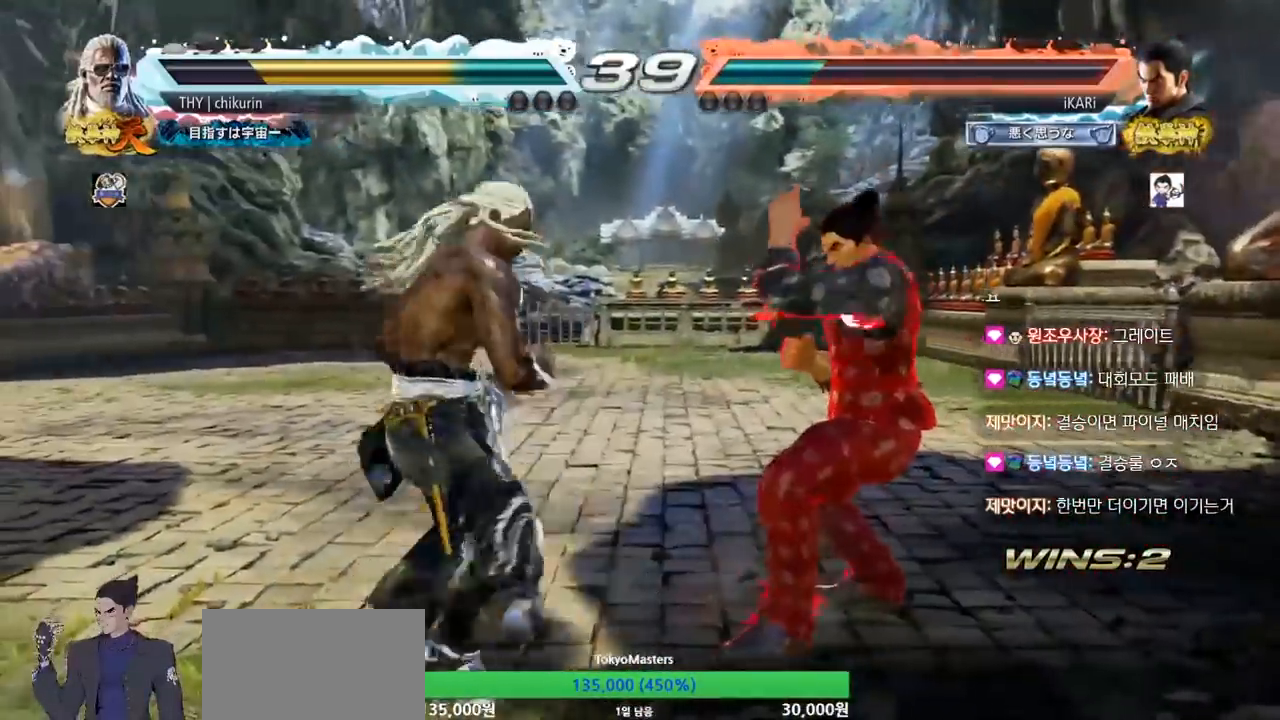
{"buttons": [], "left_stick": "center", "events": [[50, "left_stick", "center"], [317, "left_stick", "right"], [500, "left_stick", "center"]]}
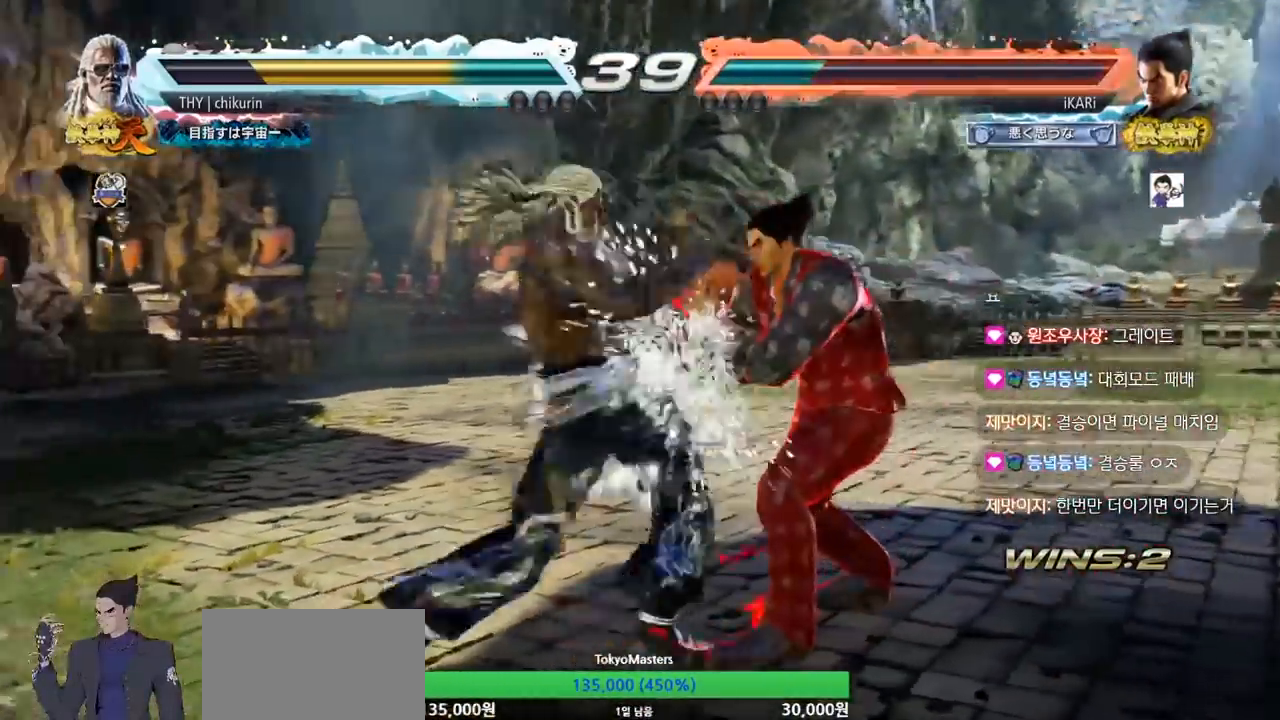
{"buttons": [], "left_stick": "right", "events": [[184, "left_stick", "right"], [250, "left_stick", "center"], [501, "left_stick", "right"]]}
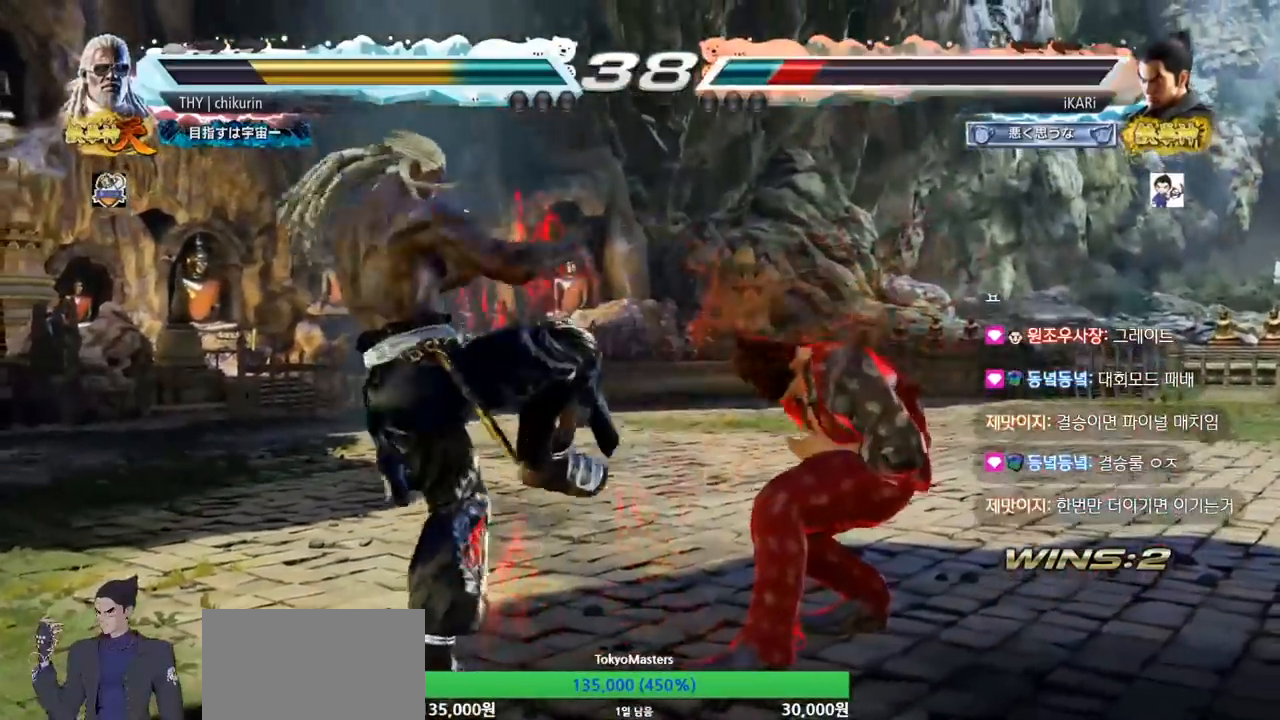
{"buttons": [], "left_stick": "center", "events": [[50, "left_stick", "center"], [133, "left_stick", "right"], [483, "left_stick", "center"]]}
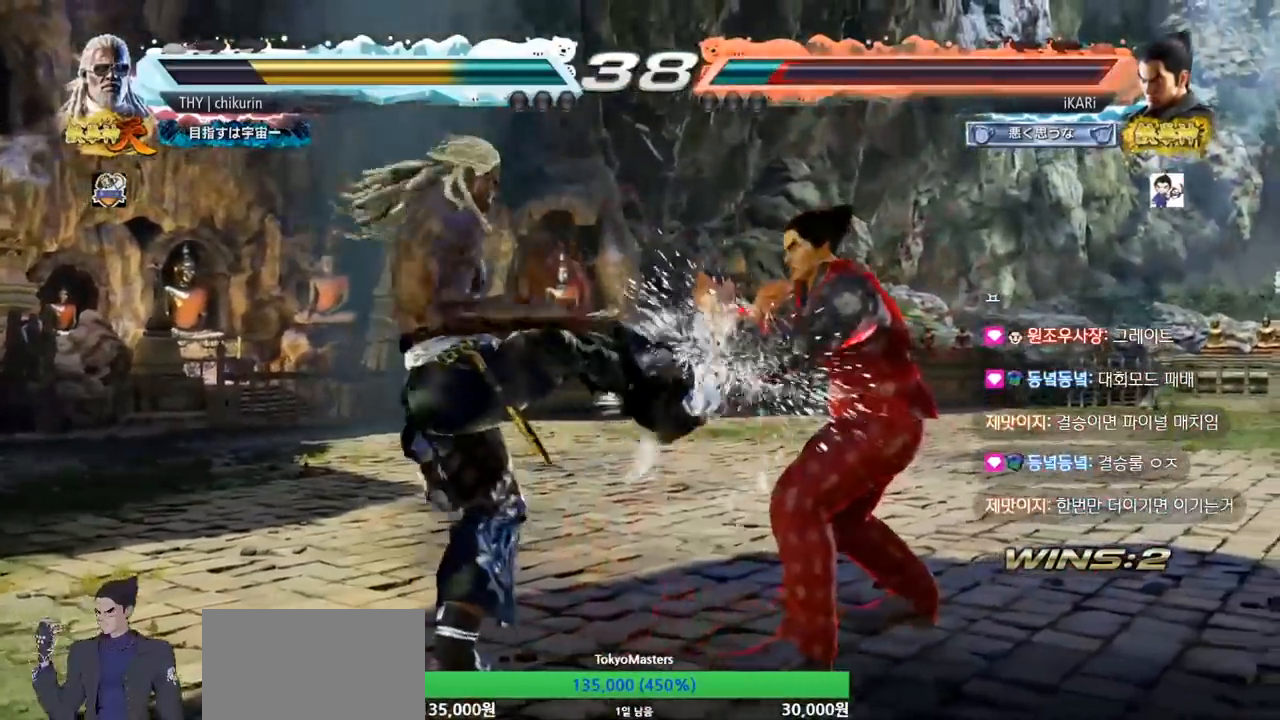
{"buttons": [], "left_stick": "center", "events": [[50, "SQUARE", "down"], [200, "SQUARE", "up"]]}
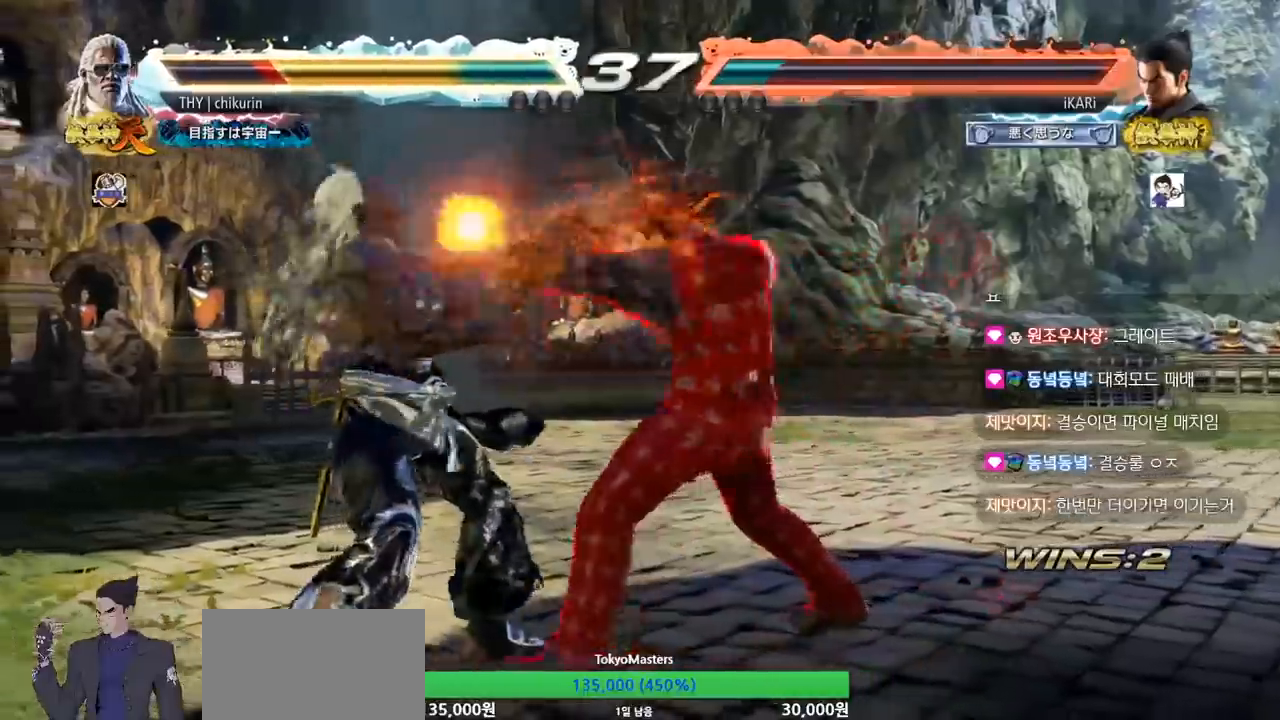
{"buttons": [], "left_stick": "center", "events": [[83, "TRIANGLE", "down"], [116, "TRIANGLE", "up"], [166, "TRIANGLE", "down"], [216, "TRIANGLE", "up"], [266, "TRIANGLE", "down"], [317, "TRIANGLE", "up"], [350, "TRIANGLE", "down"], [417, "TRIANGLE", "up"]]}
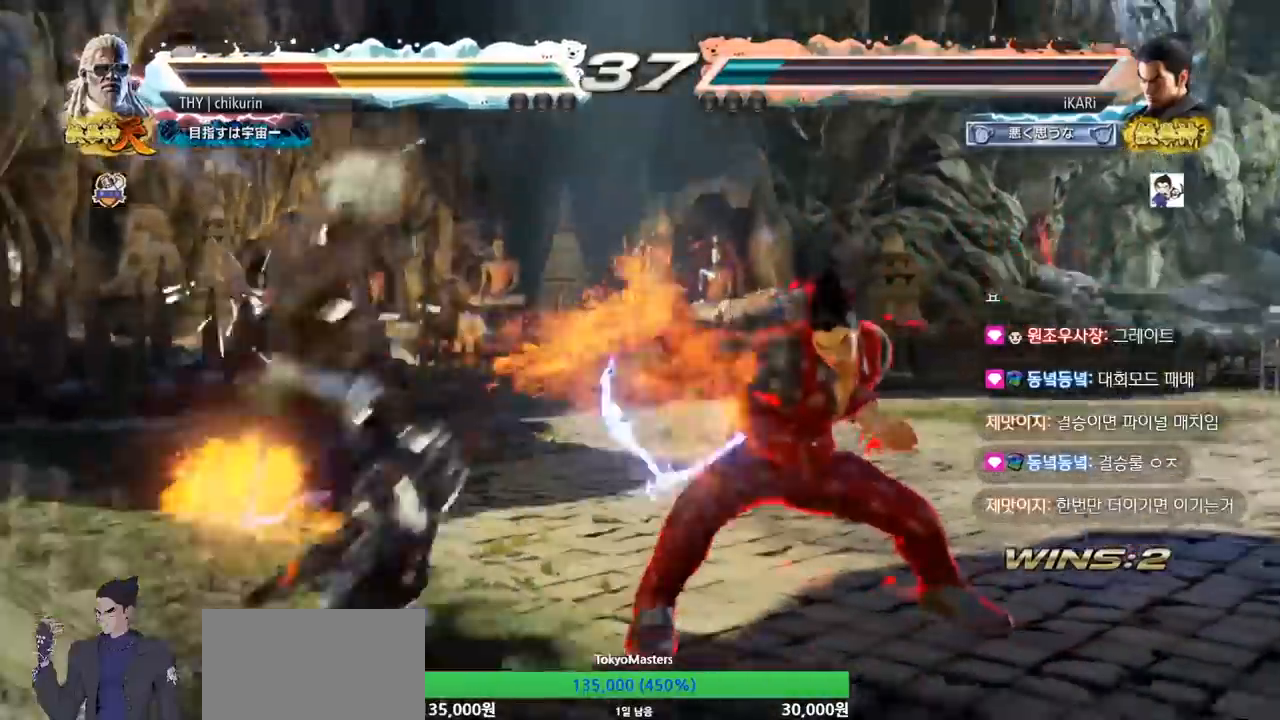
{"buttons": [], "left_stick": "up", "events": [[234, "left_stick", "up"], [317, "left_stick", "center"], [434, "left_stick", "up"]]}
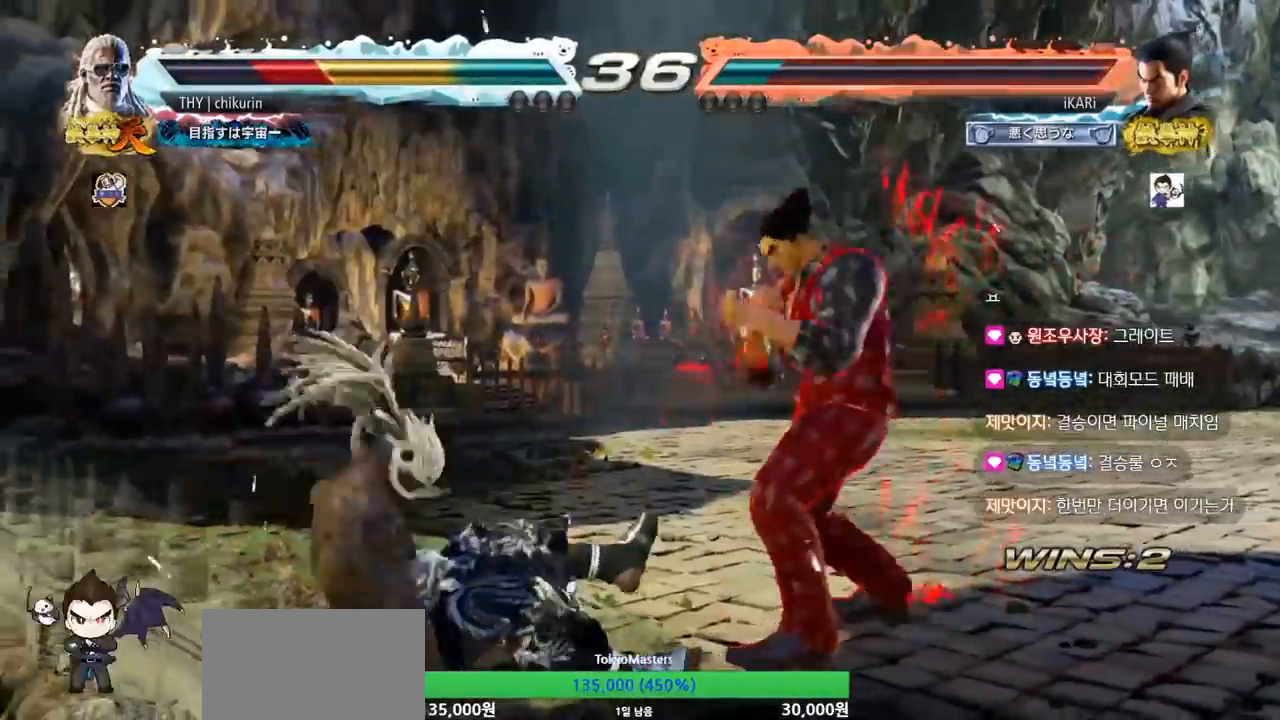
{"buttons": ["CIRCLE"], "left_stick": "down-left", "events": [[67, "left_stick", "center"], [267, "left_stick", "left"], [434, "left_stick", "down-left"], [467, "CIRCLE", "down"]]}
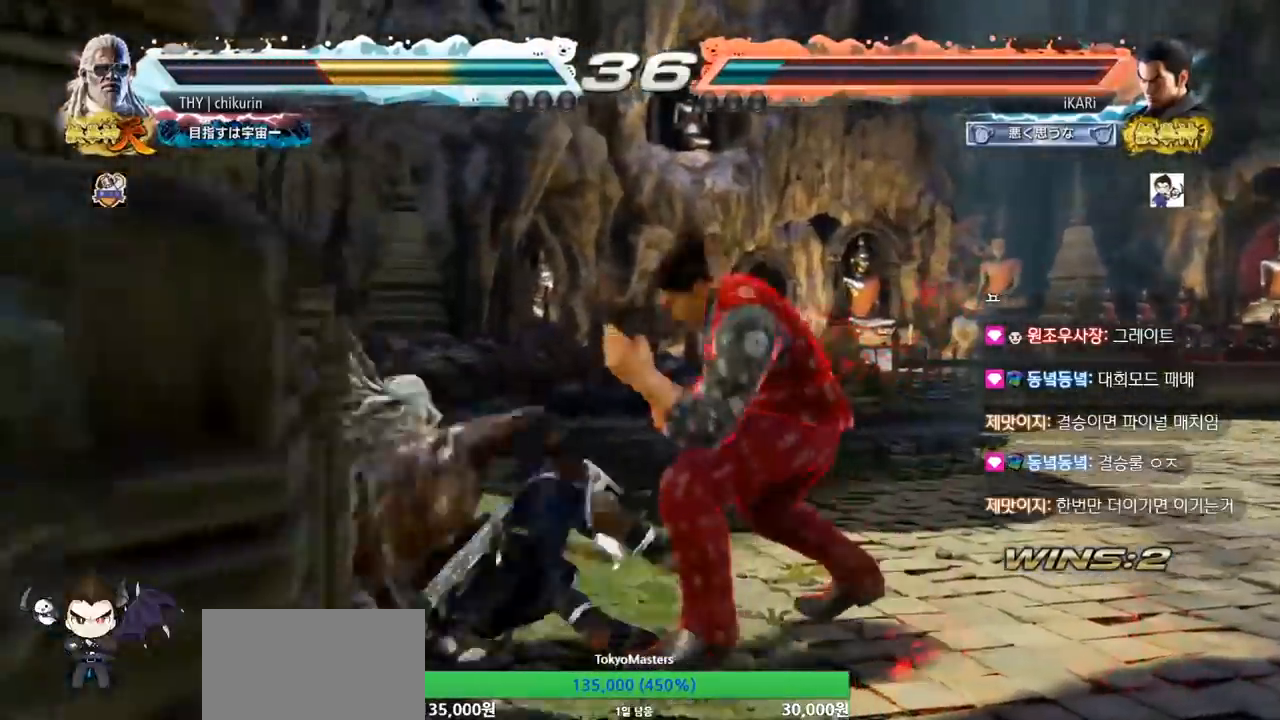
{"buttons": ["TRIANGLE"], "left_stick": "down-left", "events": [[17, "CIRCLE", "up"], [151, "SQUARE", "down"], [201, "SQUARE", "up"], [251, "SQUARE", "down"], [301, "SQUARE", "up"], [401, "TRIANGLE", "down"], [434, "TRIANGLE", "up"], [484, "TRIANGLE", "down"]]}
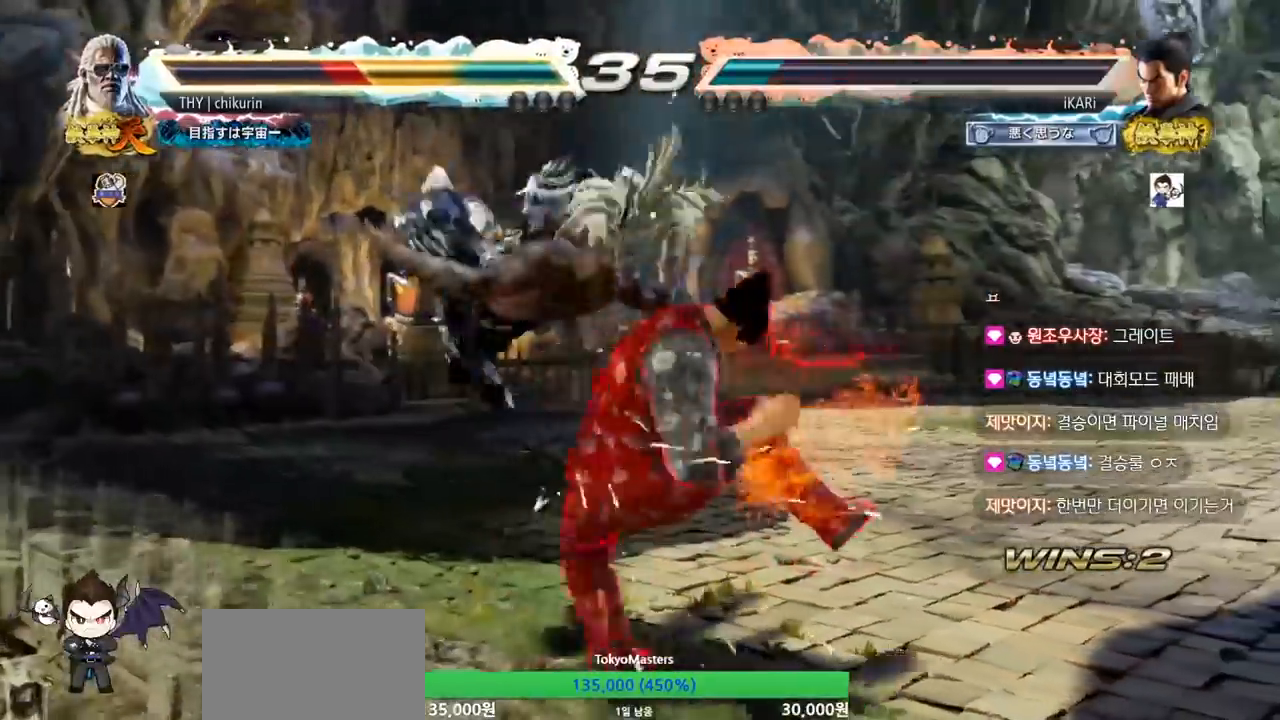
{"buttons": [], "left_stick": "center", "events": [[33, "TRIANGLE", "up"], [83, "TRIANGLE", "down"], [133, "TRIANGLE", "up"], [167, "TRIANGLE", "down"], [233, "left_stick", "center"], [267, "TRIANGLE", "up"]]}
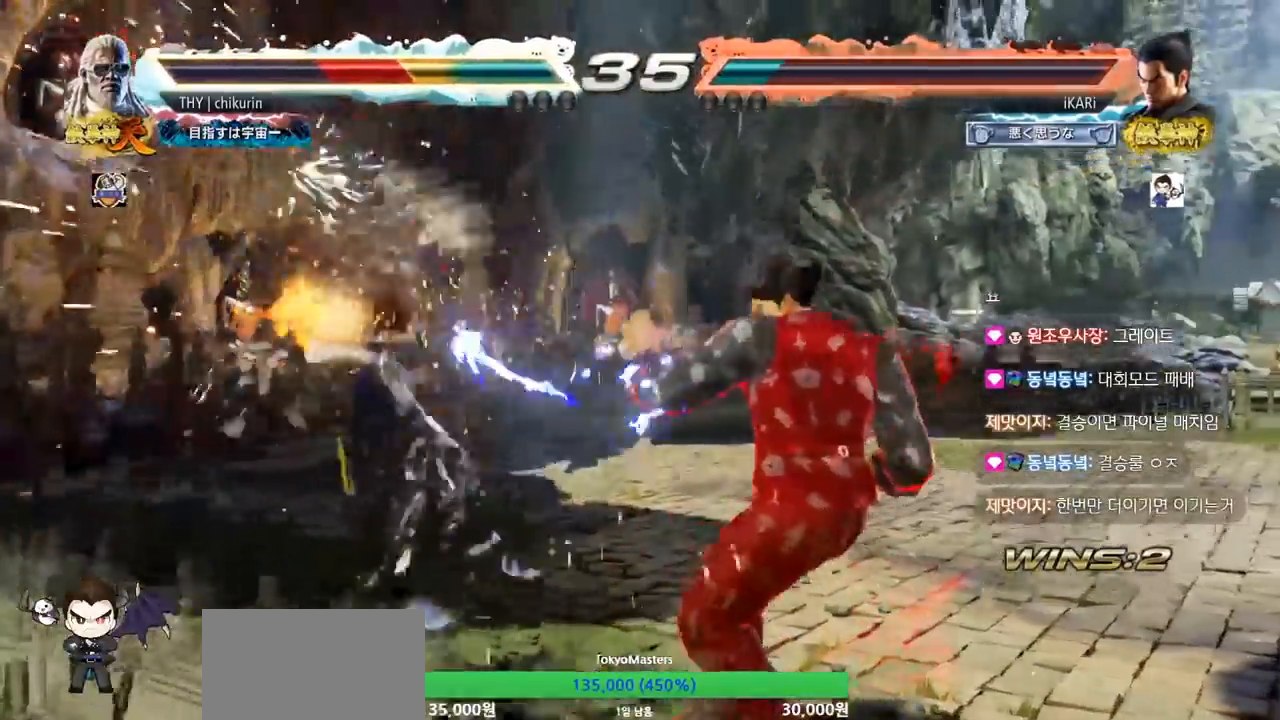
{"buttons": [], "left_stick": "left", "events": [[167, "left_stick", "left"], [217, "left_stick", "center"], [334, "left_stick", "left"], [417, "TRIANGLE", "down"], [467, "TRIANGLE", "up"]]}
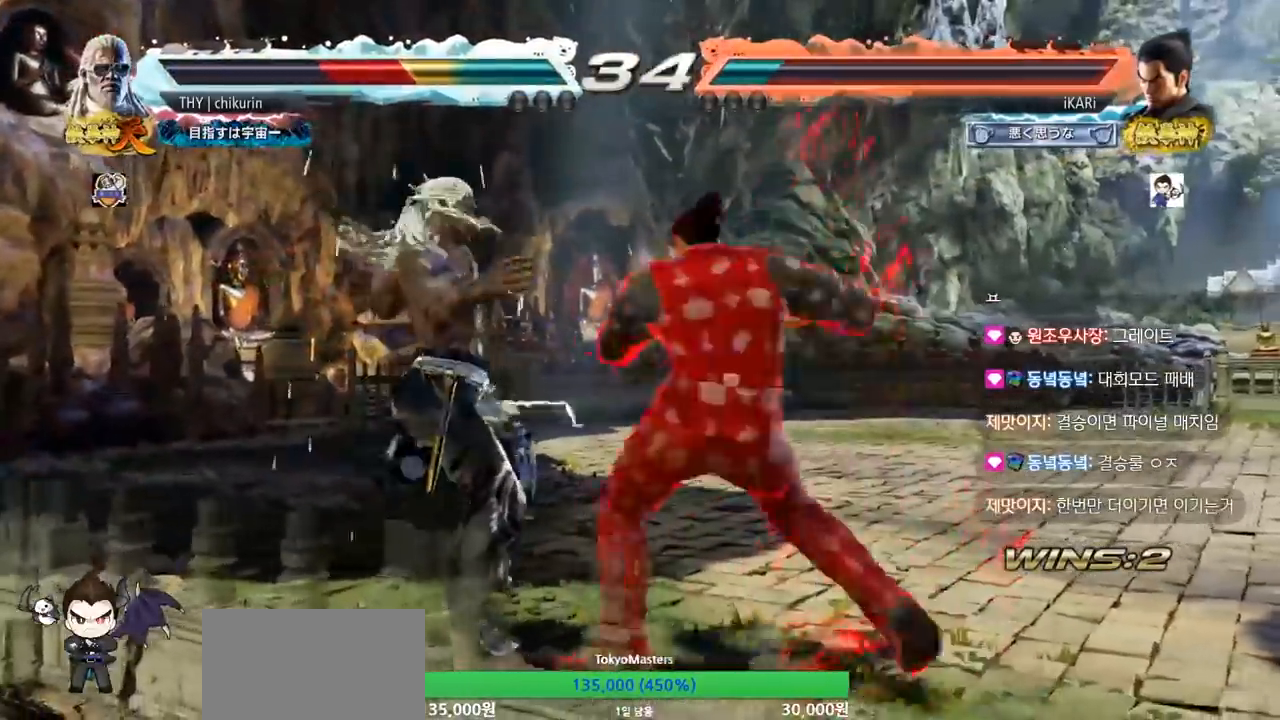
{"buttons": [], "left_stick": "center", "events": [[17, "TRIANGLE", "down"], [117, "TRIANGLE", "up"], [117, "left_stick", "center"]]}